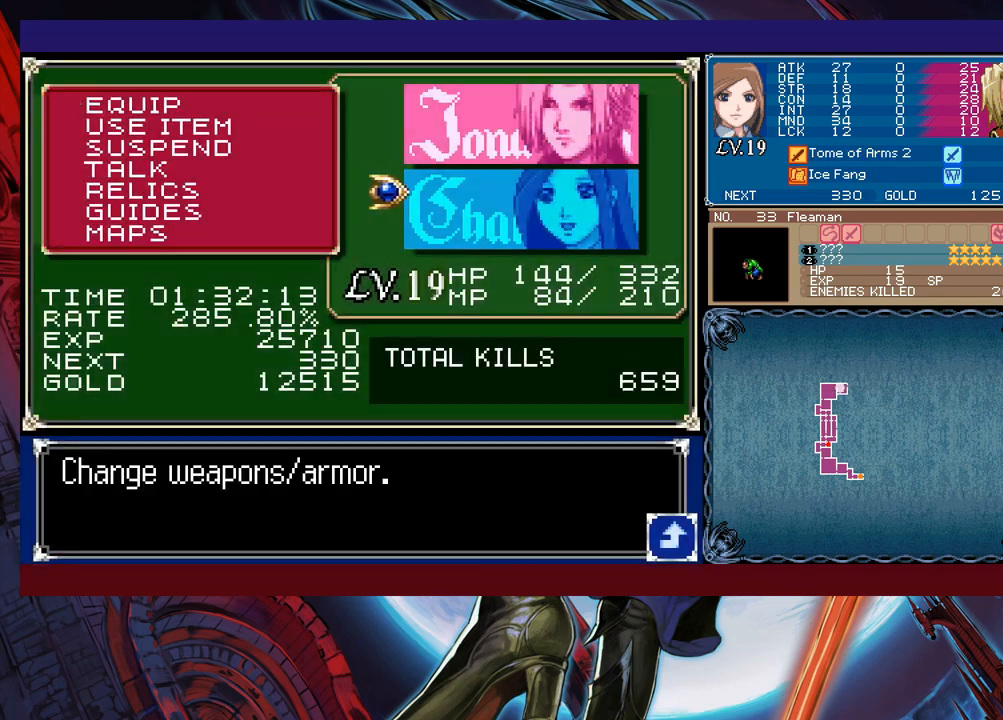
Gameplay with a controller (Xbox layout); each line is a JSON object with the inputs held at the frame after it. "events" lists button and stick changes between this image and that frame as [ms after this image, input, new state], when the widget could be followed in between. Not read: L2 L3 R2 R3 right_stick.
{"buttons": [], "left_stick": "left", "events": [[100, "B", "up"], [200, "B", "down"], [300, "B", "up"], [500, "left_stick", "left"]]}
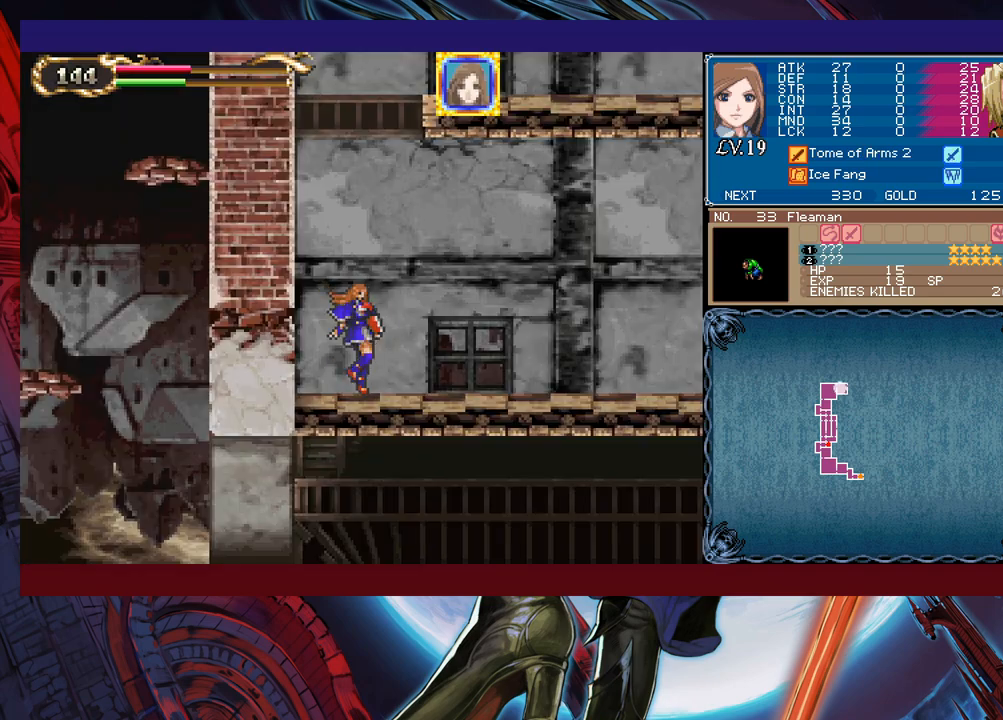
{"buttons": ["B", "X"], "left_stick": "center", "events": [[150, "left_stick", "right"], [200, "B", "down"], [200, "left_stick", "center"], [350, "B", "up"], [400, "B", "down"], [483, "X", "down"]]}
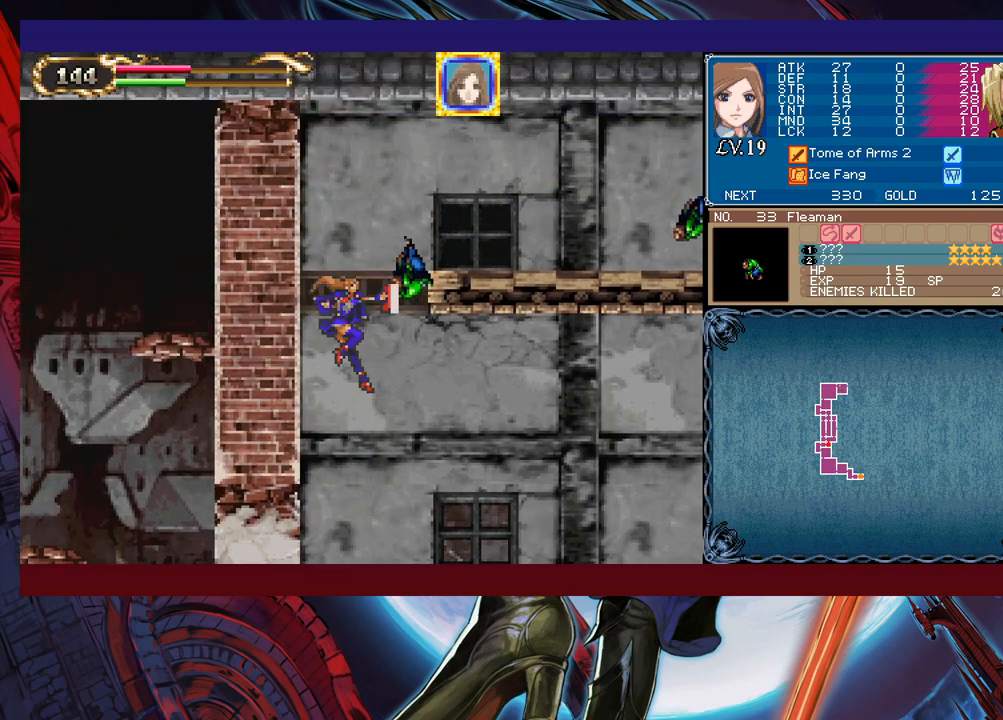
{"buttons": [], "left_stick": "center", "events": [[350, "B", "up"], [383, "X", "up"]]}
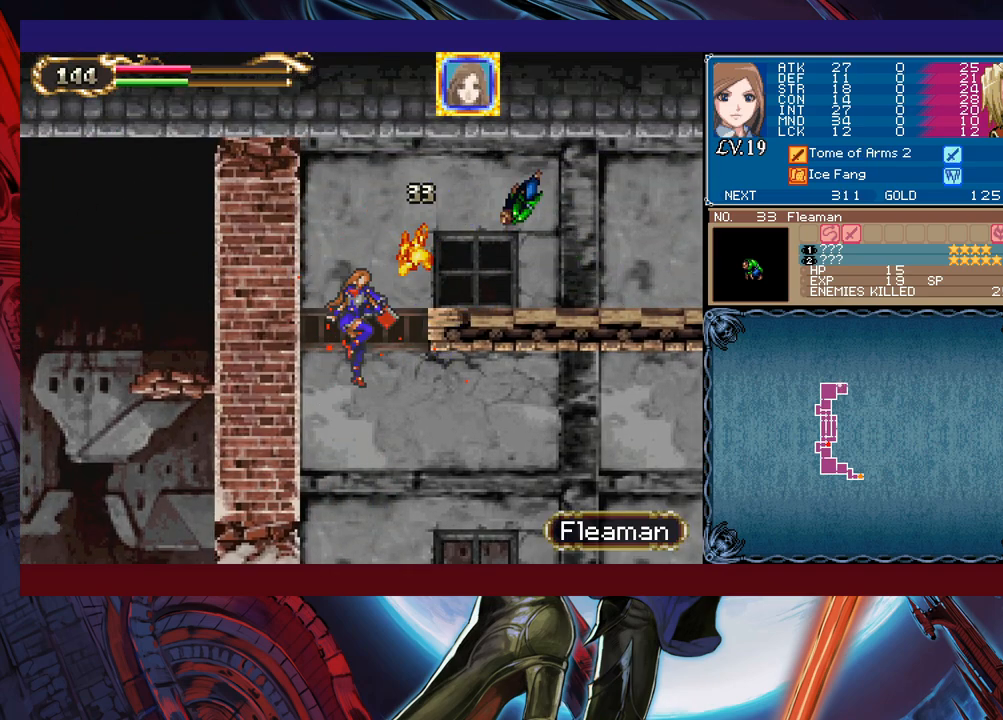
{"buttons": [], "left_stick": "center", "events": []}
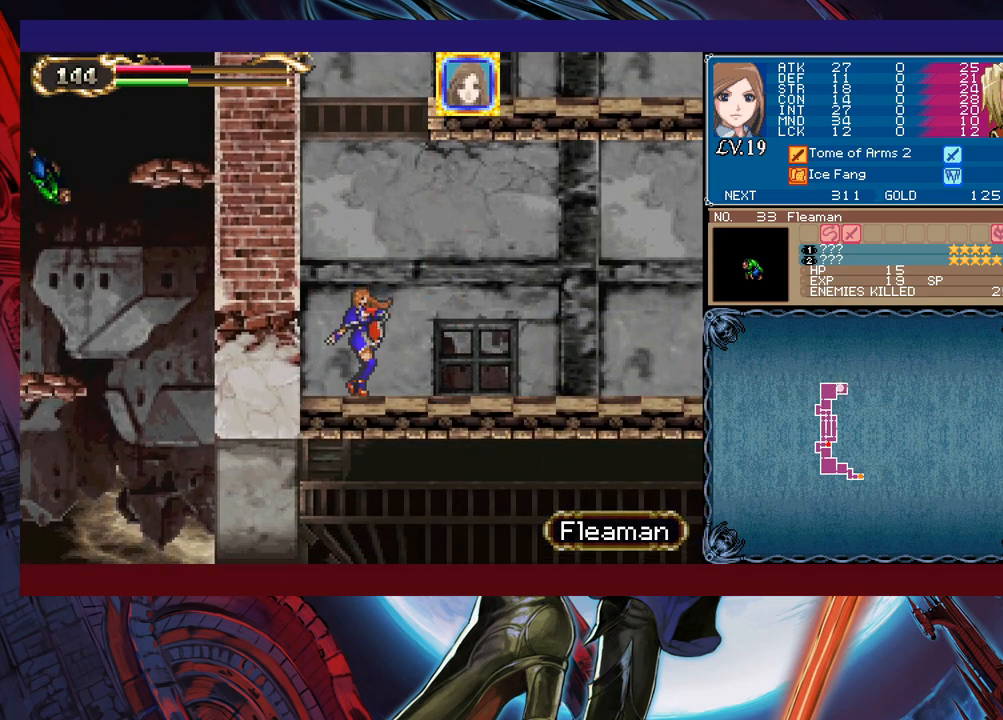
{"buttons": ["B", "X"], "left_stick": "center", "events": [[33, "B", "down"], [150, "left_stick", "left"], [200, "B", "up"], [250, "B", "down"], [283, "left_stick", "right"], [333, "X", "down"], [333, "left_stick", "center"]]}
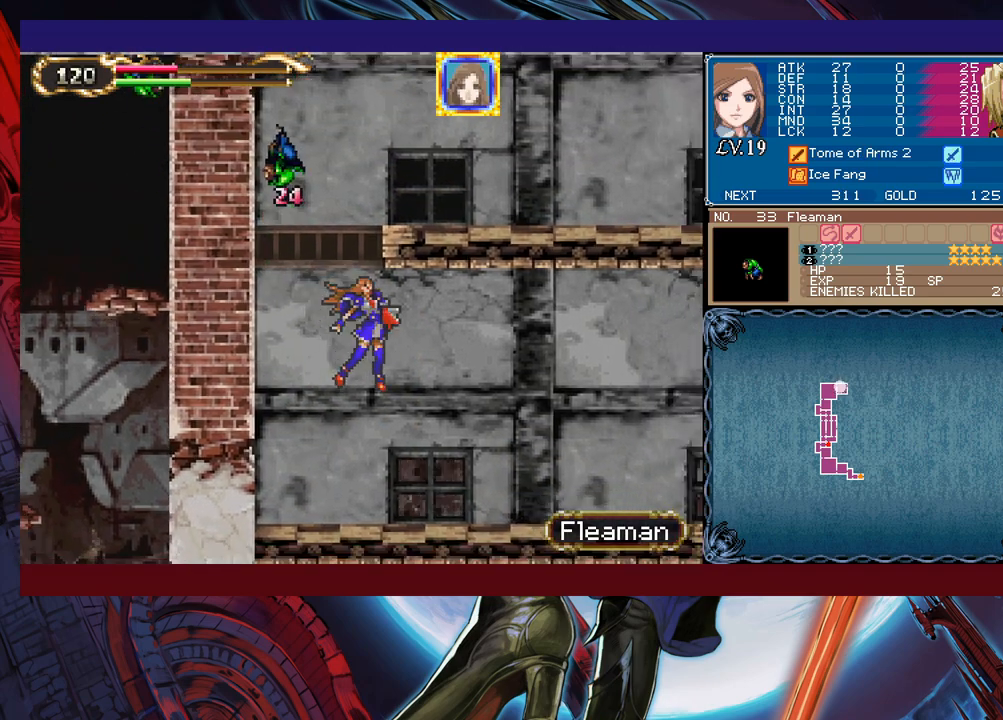
{"buttons": ["B", "X"], "left_stick": "left", "events": [[200, "B", "up"], [200, "X", "up"], [300, "B", "down"], [300, "left_stick", "left"], [383, "X", "down"]]}
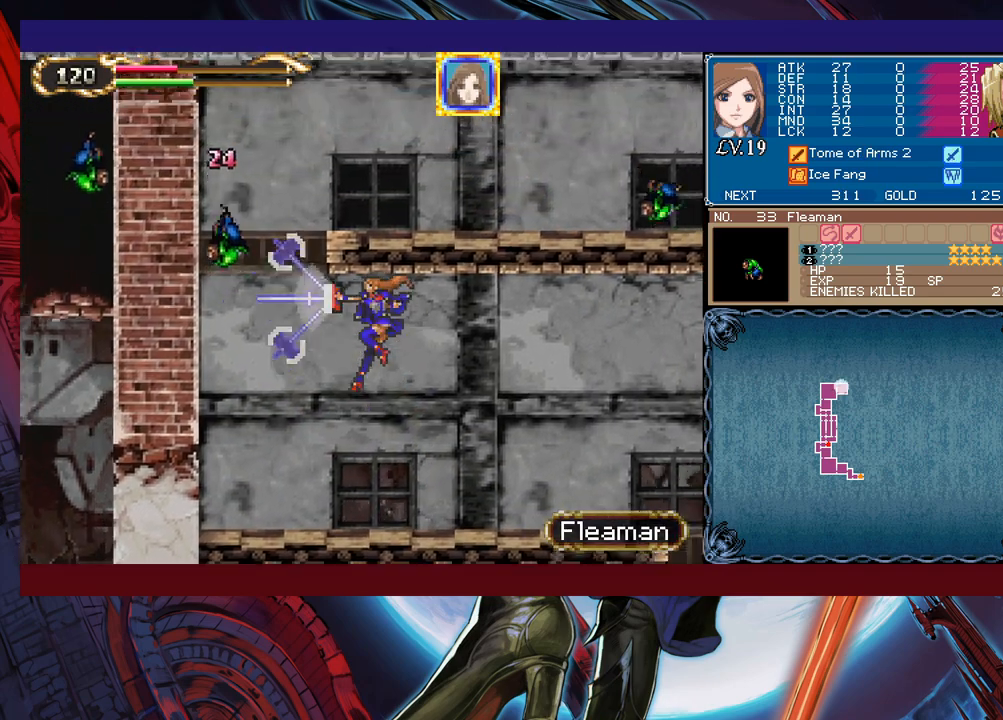
{"buttons": [], "left_stick": "left", "events": [[350, "B", "up"], [350, "X", "up"], [350, "left_stick", "center"], [433, "left_stick", "left"]]}
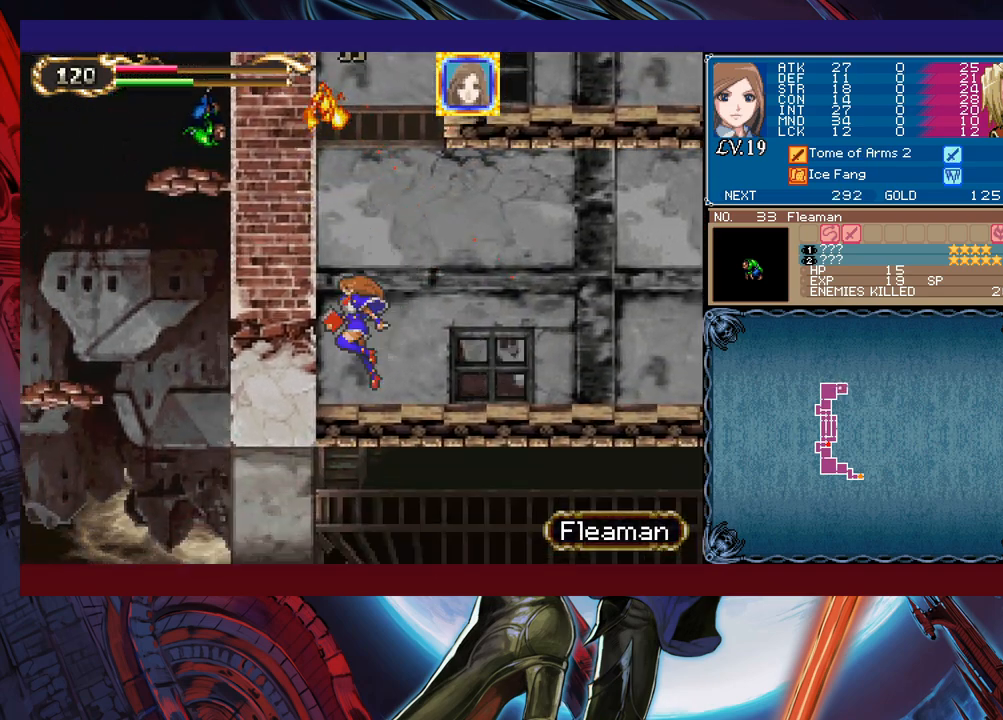
{"buttons": ["B"], "left_stick": "right", "events": [[50, "B", "down"], [100, "left_stick", "center"], [383, "left_stick", "right"], [400, "B", "up"], [450, "B", "down"]]}
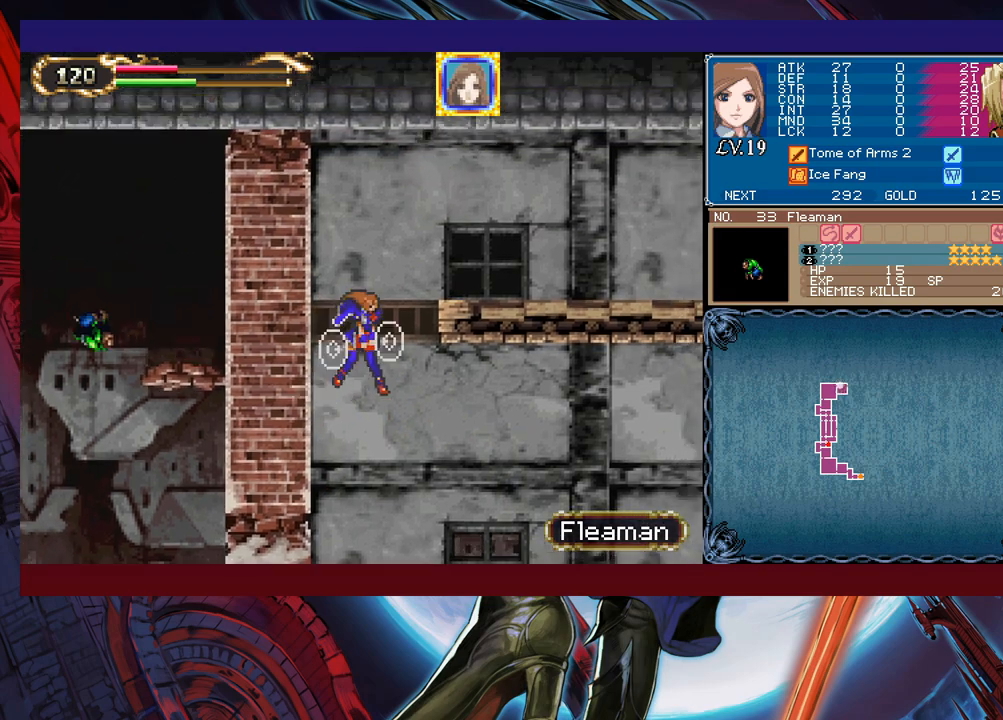
{"buttons": ["X"], "left_stick": "right", "events": [[450, "B", "up"], [500, "X", "down"]]}
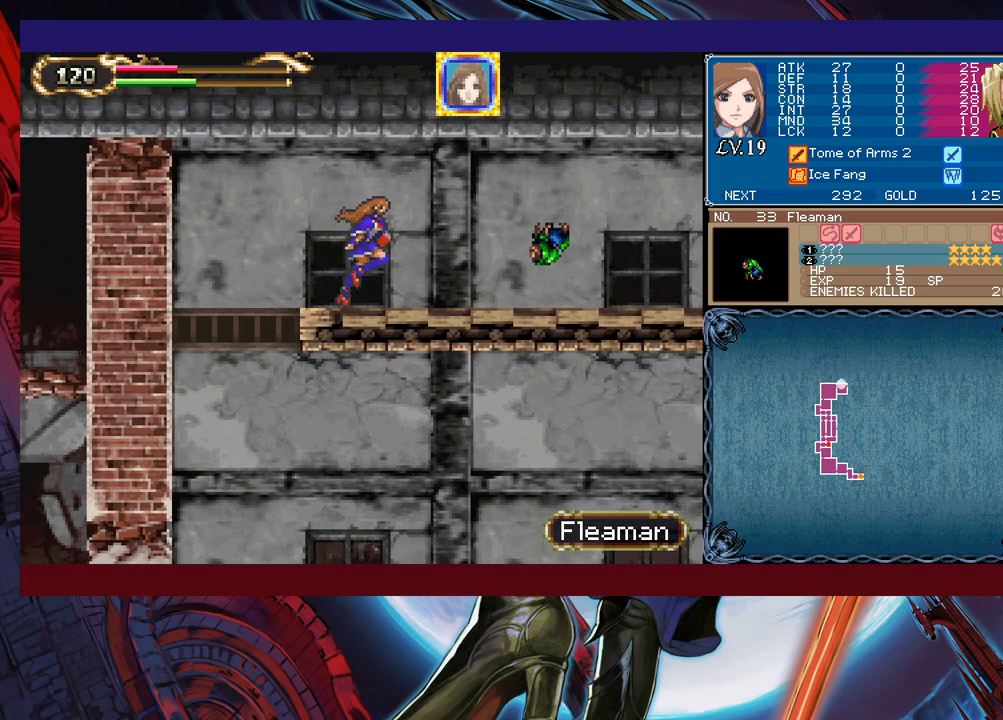
{"buttons": [], "left_stick": "right", "events": [[133, "X", "up"]]}
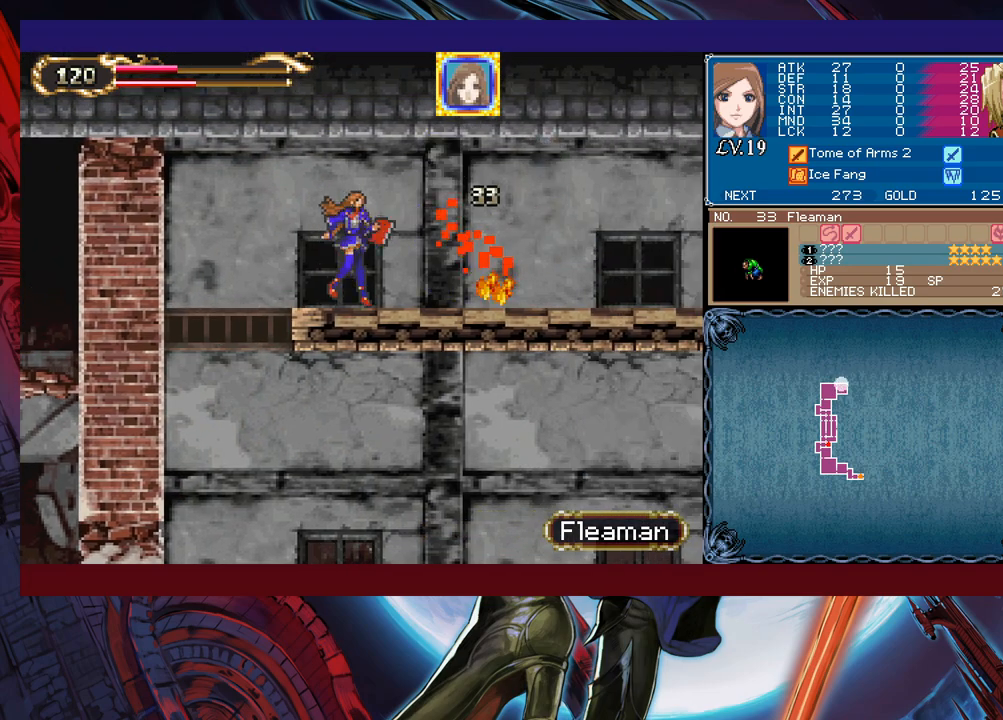
{"buttons": [], "left_stick": "right", "events": [[50, "X", "down"], [150, "X", "up"], [200, "X", "down"], [333, "X", "up"]]}
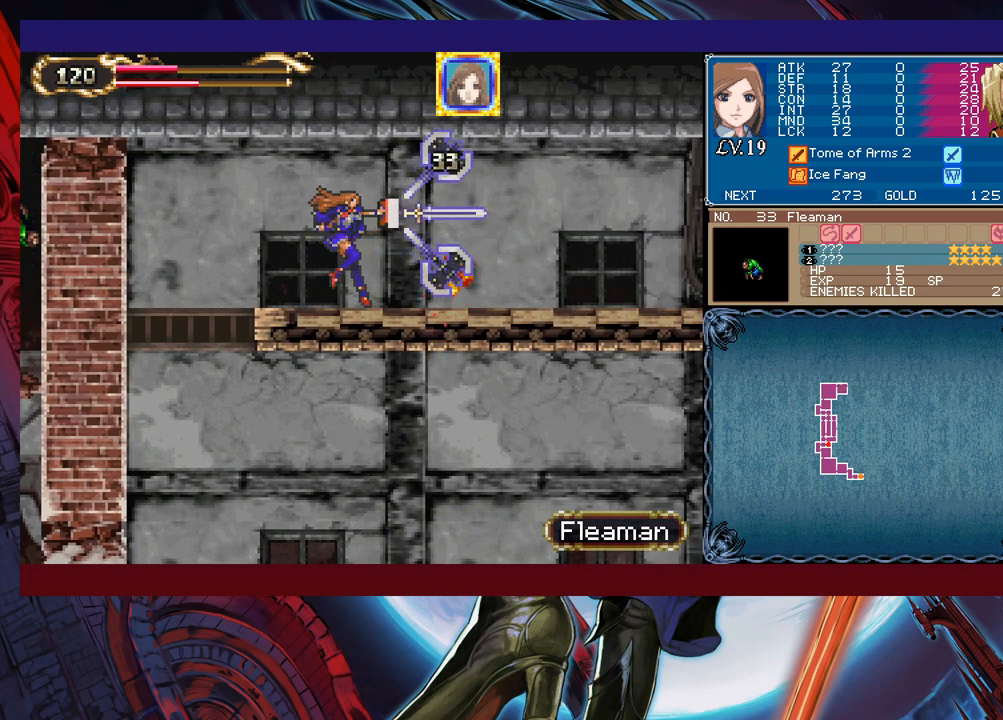
{"buttons": [], "left_stick": "right", "events": [[250, "Y", "down"], [250, "left_stick", "left"], [300, "B", "down"], [300, "Y", "up"], [333, "B", "up"], [333, "left_stick", "right"]]}
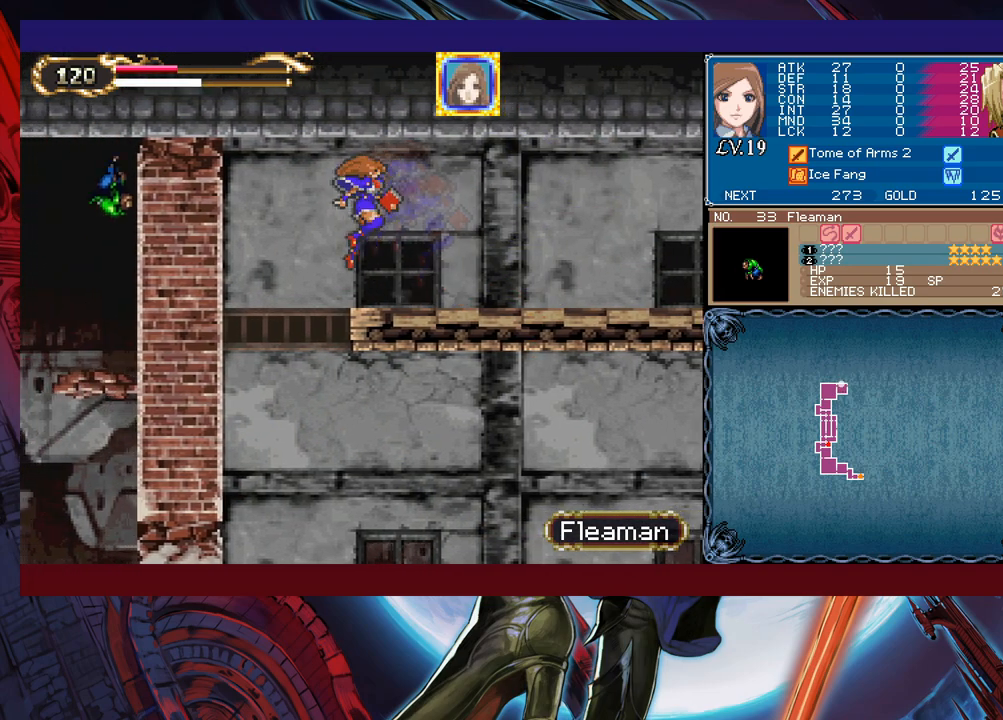
{"buttons": [], "left_stick": "right", "events": [[50, "Y", "down"], [83, "left_stick", "left"], [100, "B", "down"], [100, "Y", "up"], [133, "B", "up"], [150, "left_stick", "right"], [383, "Y", "down"], [400, "B", "down"], [400, "Y", "up"], [400, "left_stick", "left"], [450, "B", "up"], [483, "left_stick", "right"]]}
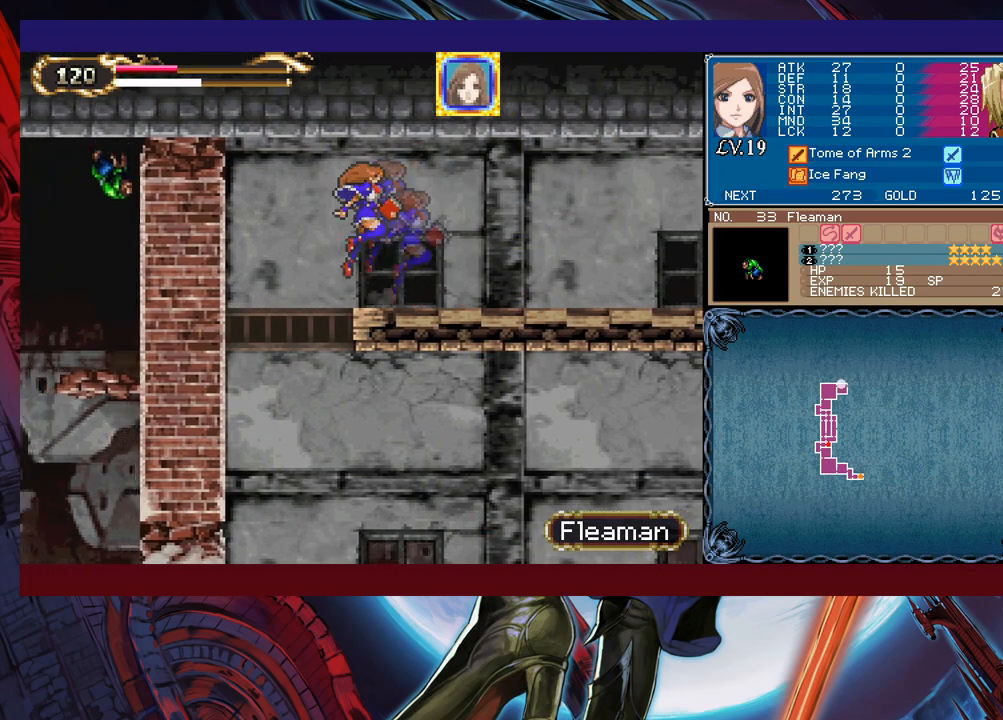
{"buttons": ["B"], "left_stick": "right", "events": [[200, "Y", "down"], [200, "left_stick", "left"], [250, "B", "down"], [250, "Y", "up"], [283, "left_stick", "right"], [300, "B", "up"], [500, "B", "down"]]}
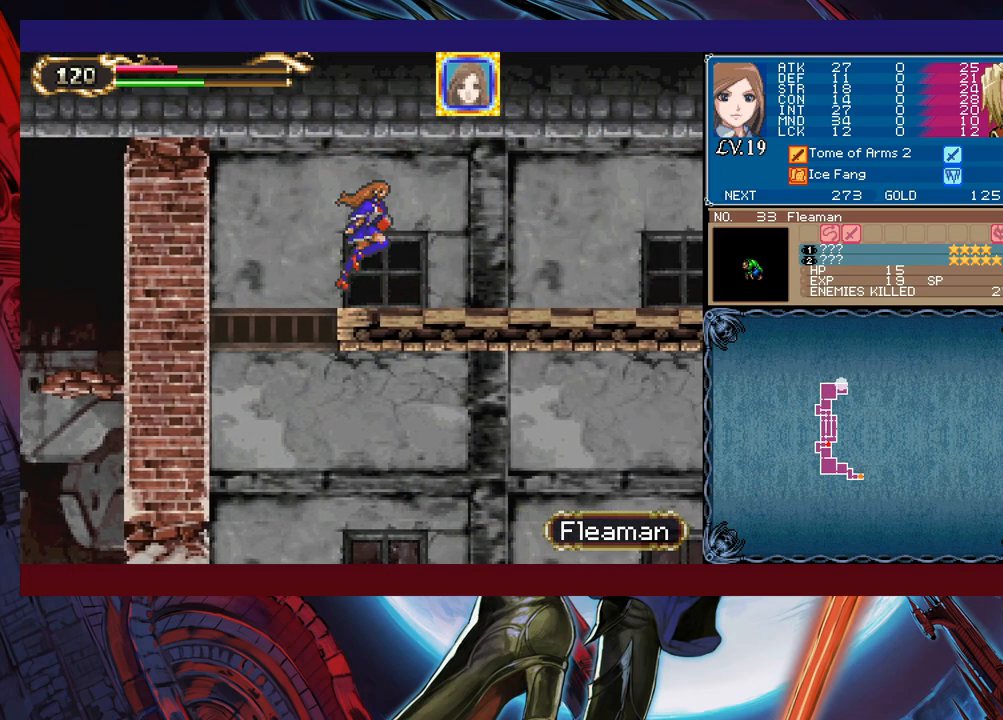
{"buttons": [], "left_stick": "down-right", "events": [[133, "B", "up"], [250, "left_stick", "left"], [333, "Y", "down"], [350, "Y", "up"], [433, "left_stick", "down-right"]]}
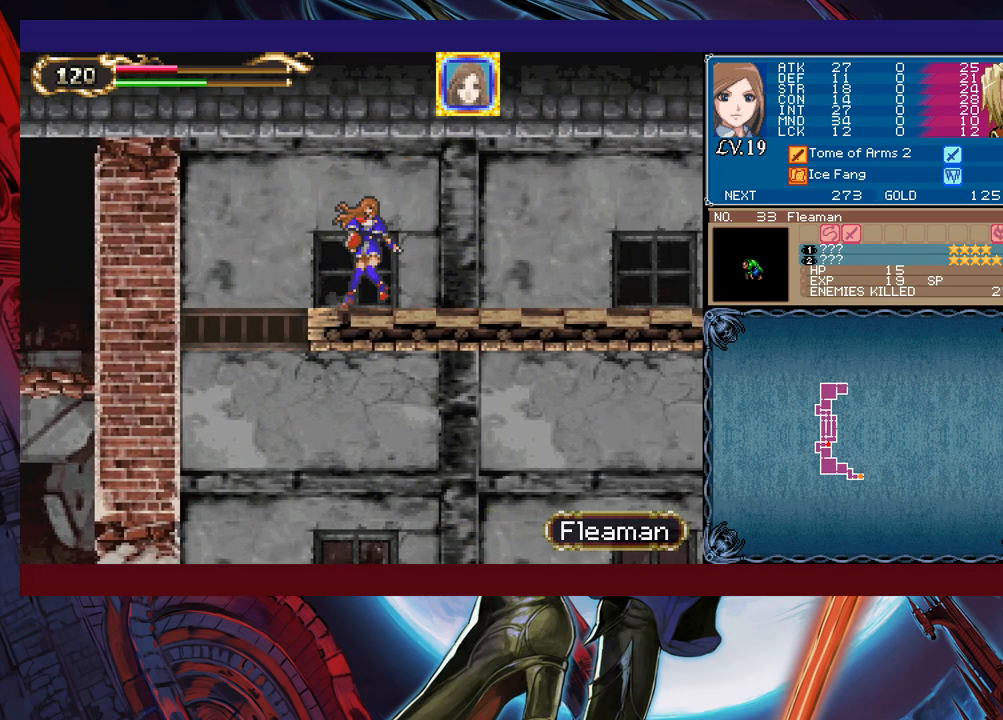
{"buttons": ["B"], "left_stick": "left", "events": [[150, "left_stick", "left"], [183, "Y", "down"], [200, "B", "down"], [200, "Y", "up"], [250, "B", "up"], [250, "left_stick", "right"], [483, "Y", "down"], [483, "left_stick", "left"], [500, "B", "down"], [500, "Y", "up"]]}
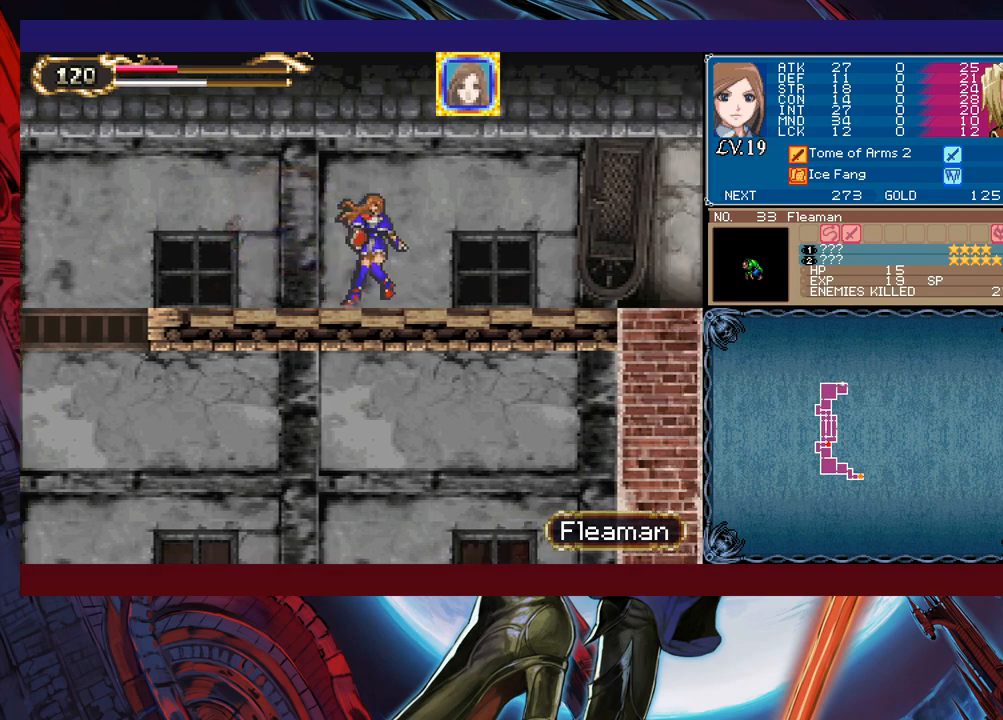
{"buttons": [], "left_stick": "right", "events": [[50, "B", "up"], [50, "left_stick", "right"], [300, "left_stick", "left"], [333, "Y", "down"], [350, "B", "down"], [350, "Y", "up"], [400, "B", "up"], [400, "left_stick", "right"]]}
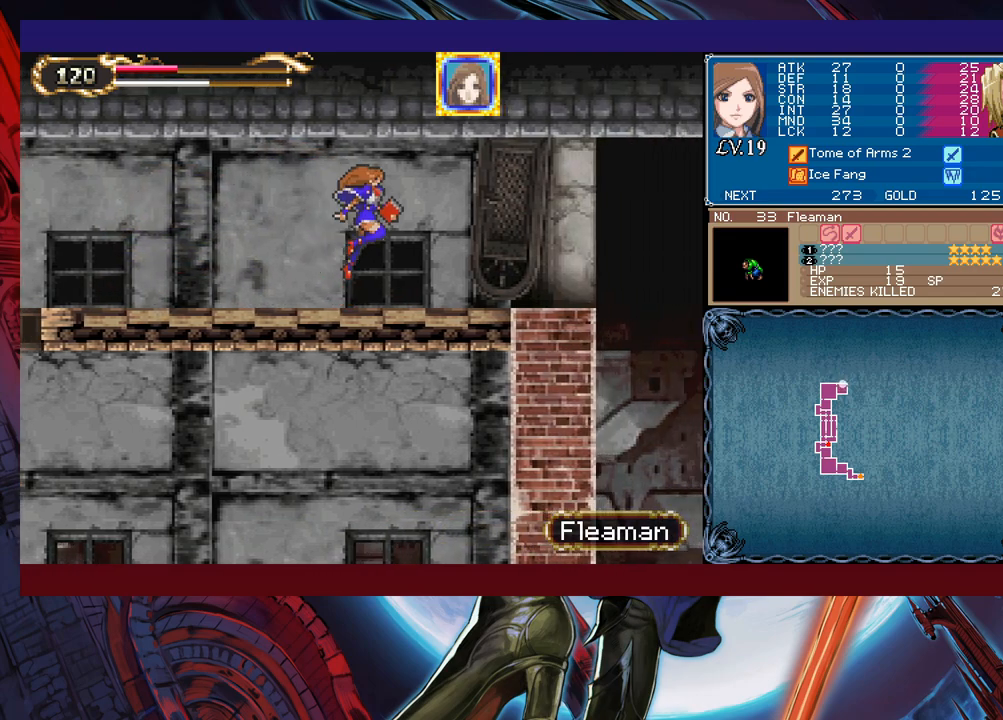
{"buttons": [], "left_stick": "right", "events": [[100, "Y", "down"], [100, "left_stick", "left"], [150, "B", "down"], [150, "Y", "up"], [183, "B", "up"], [200, "left_stick", "right"], [400, "left_stick", "left"], [433, "B", "down"], [450, "B", "up"], [500, "left_stick", "right"]]}
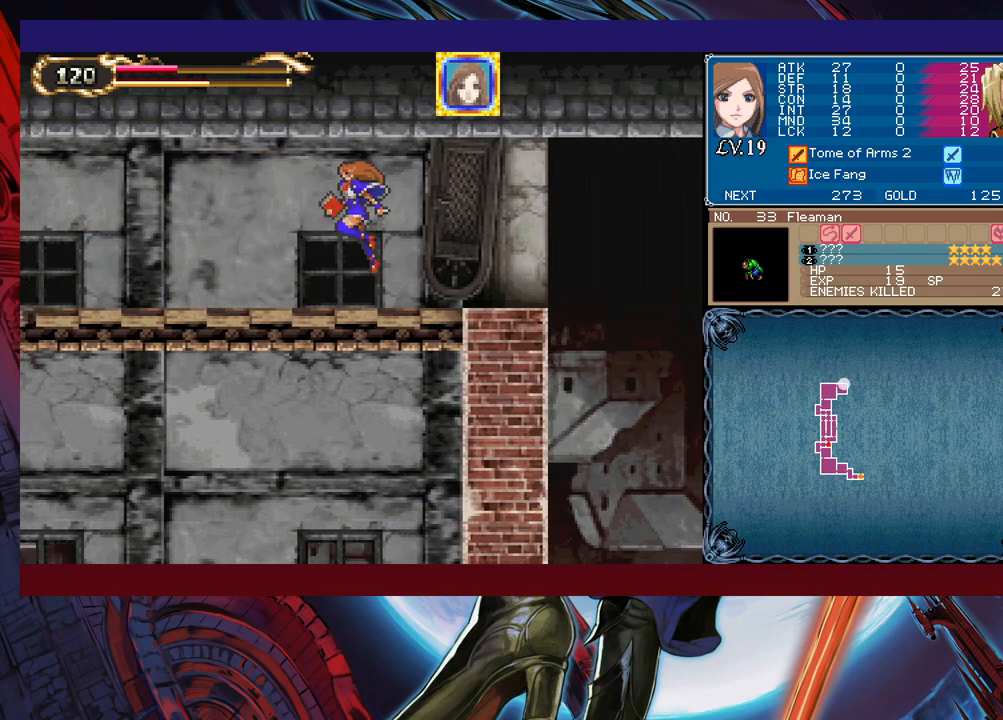
{"buttons": ["Y"], "left_stick": "left", "events": [[200, "left_stick", "left"], [233, "B", "down"], [250, "B", "up"], [300, "left_stick", "right"], [483, "Y", "down"], [483, "left_stick", "left"]]}
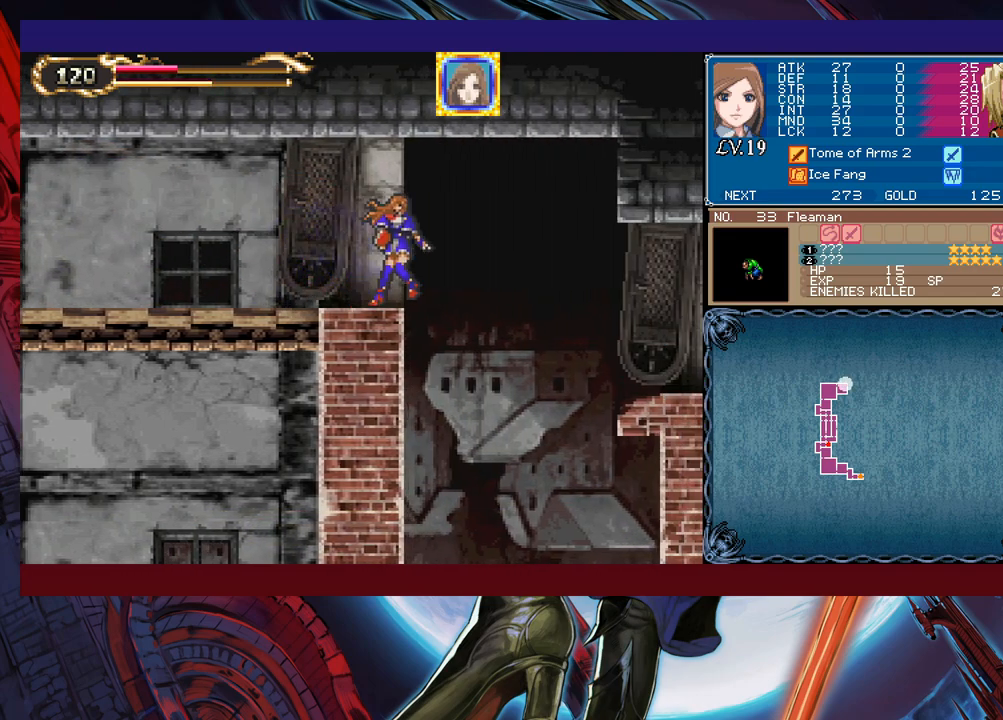
{"buttons": [], "left_stick": "right", "events": [[33, "B", "down"], [33, "Y", "up"], [50, "B", "up"], [50, "left_stick", "right"]]}
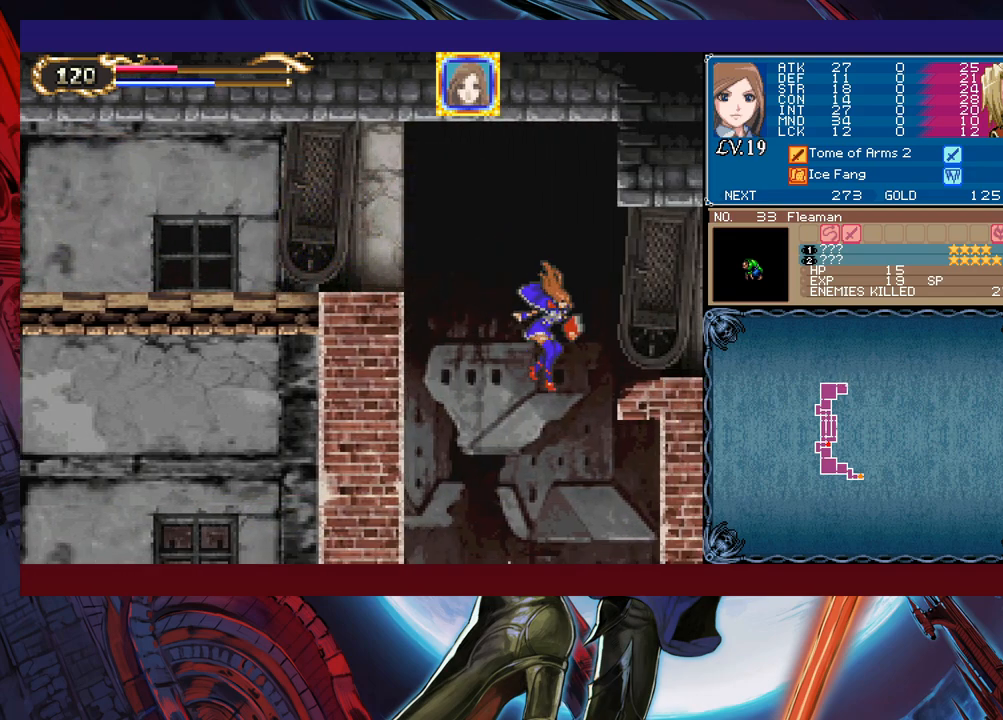
{"buttons": ["B"], "left_stick": "right", "events": [[150, "B", "down"]]}
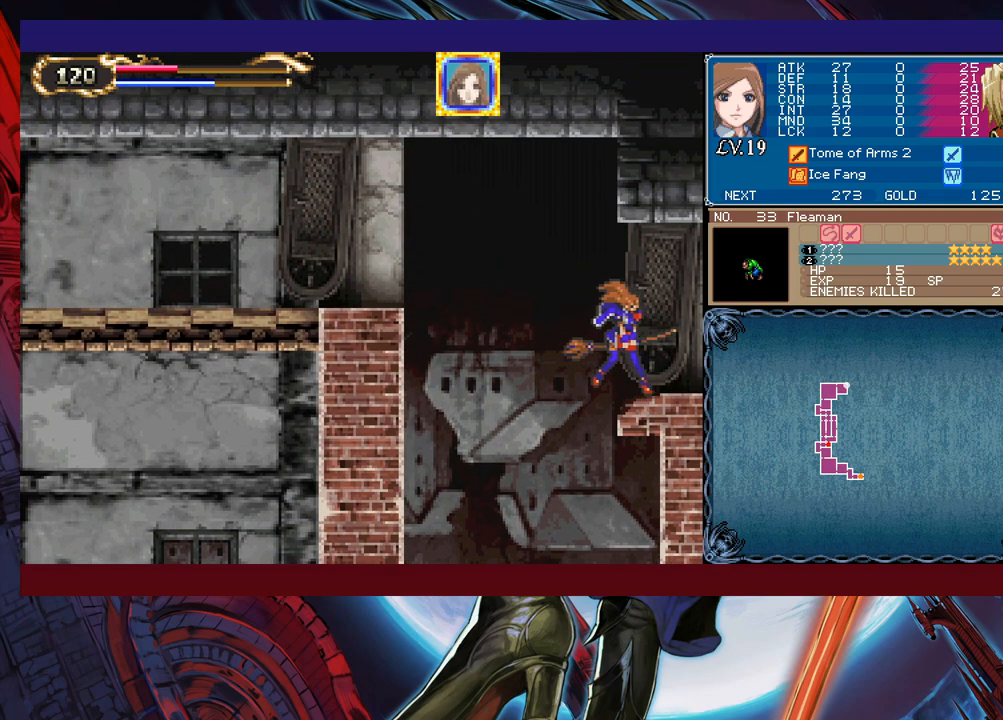
{"buttons": [], "left_stick": "right", "events": [[183, "B", "up"]]}
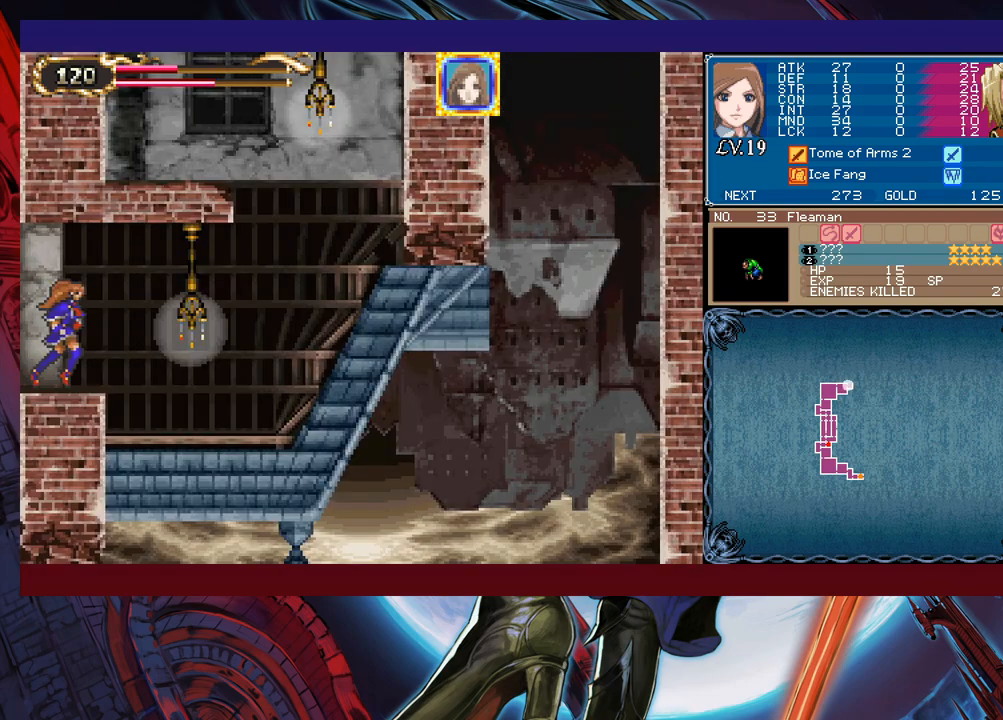
{"buttons": [], "left_stick": "center", "events": [[400, "X", "down"], [400, "left_stick", "center"], [500, "X", "up"]]}
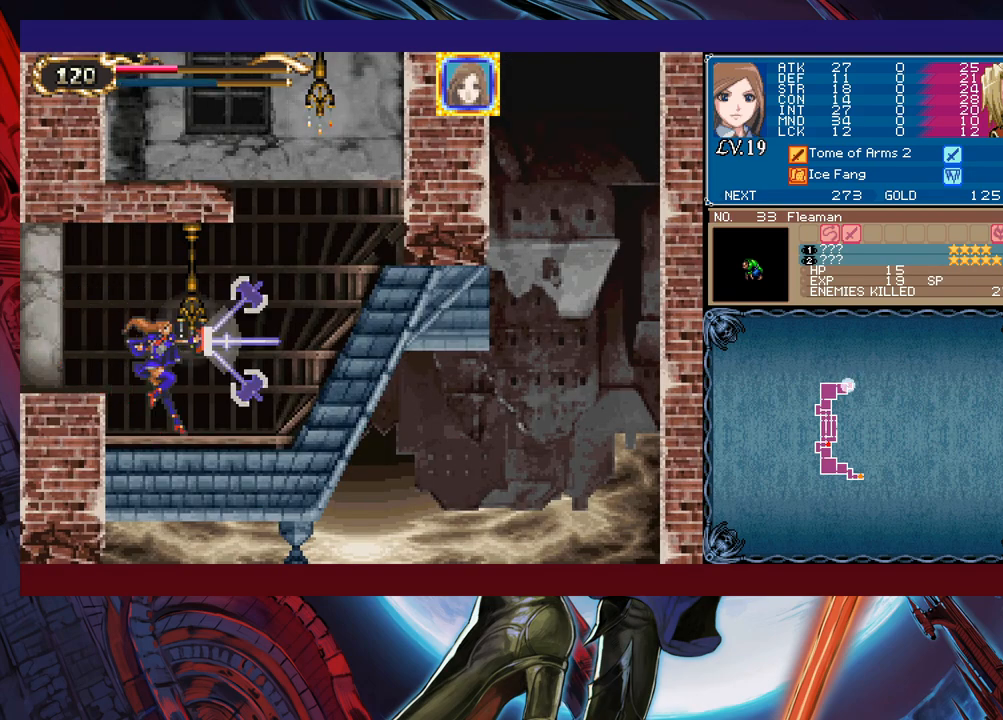
{"buttons": [], "left_stick": "right", "events": [[100, "left_stick", "down"], [133, "Y", "down"], [200, "Y", "up"], [250, "left_stick", "right"]]}
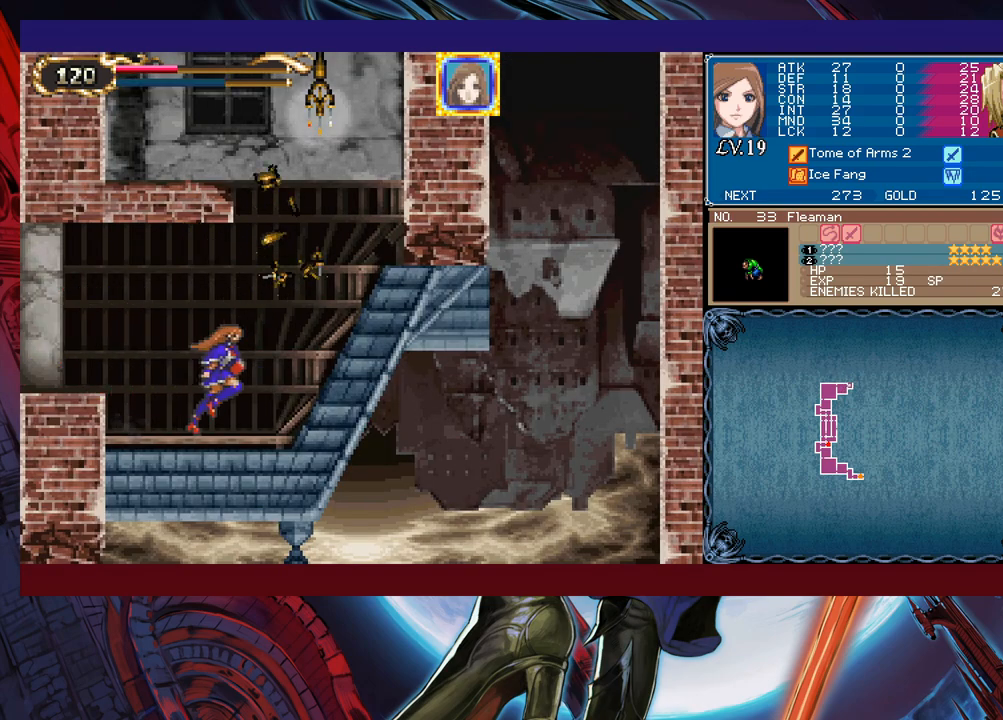
{"buttons": ["B", "X"], "left_stick": "left", "events": [[100, "B", "down"], [400, "left_stick", "center"], [450, "X", "down"], [450, "left_stick", "left"]]}
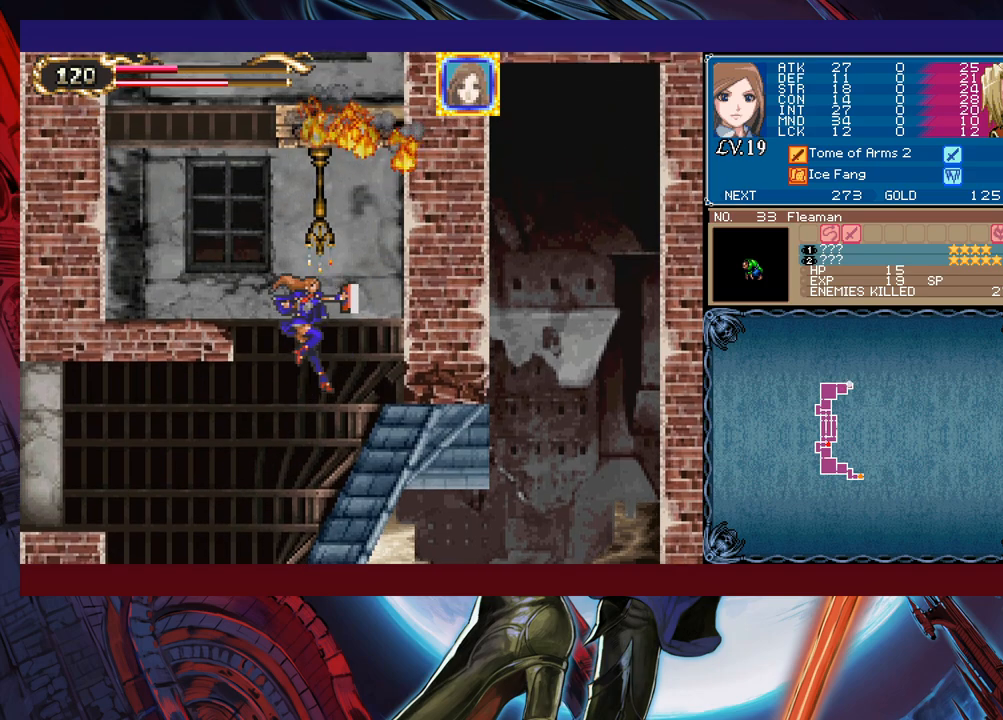
{"buttons": [], "left_stick": "right", "events": [[283, "left_stick", "right"], [300, "B", "up"], [300, "X", "up"]]}
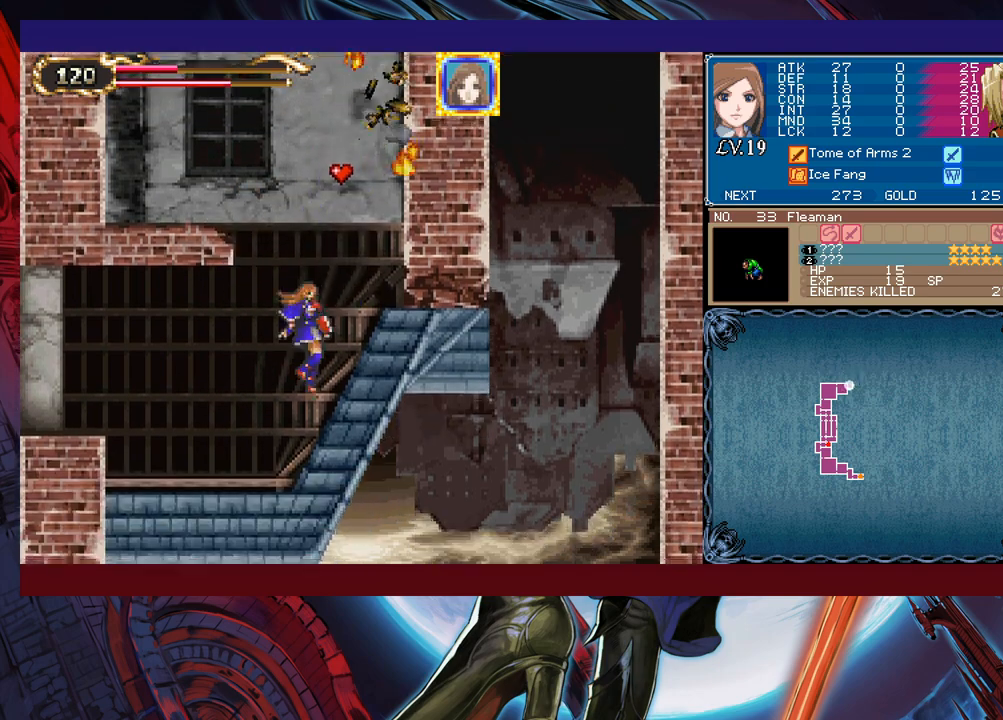
{"buttons": ["B"], "left_stick": "left", "events": [[100, "B", "down"], [300, "B", "up"], [300, "left_stick", "center"], [350, "B", "down"], [350, "left_stick", "left"]]}
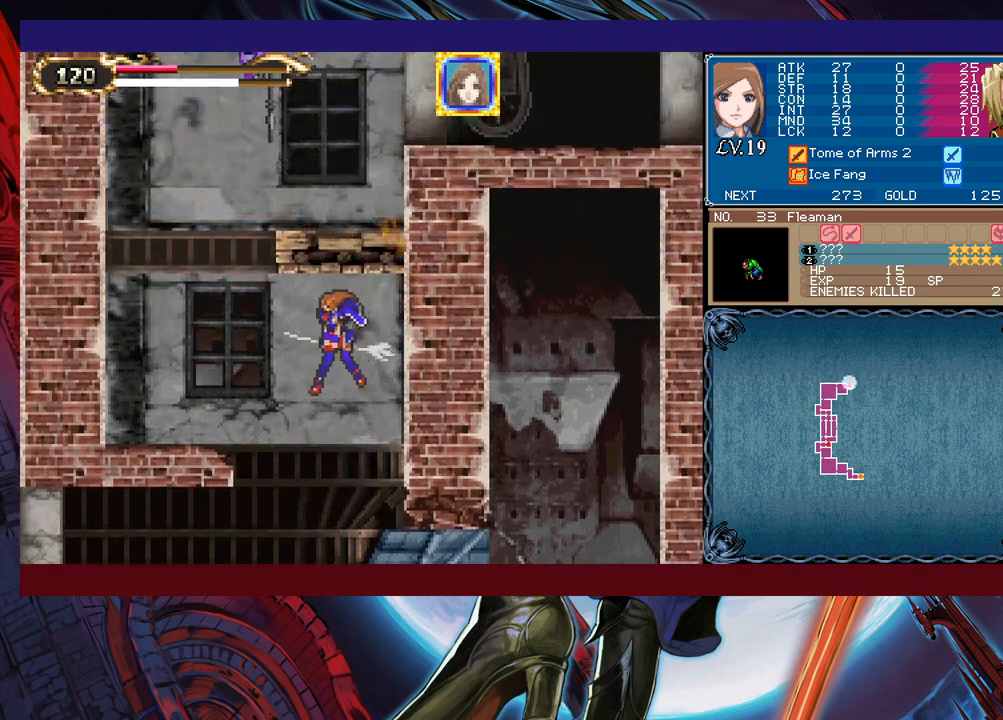
{"buttons": ["B"], "left_stick": "left", "events": [[300, "B", "up"], [450, "B", "down"]]}
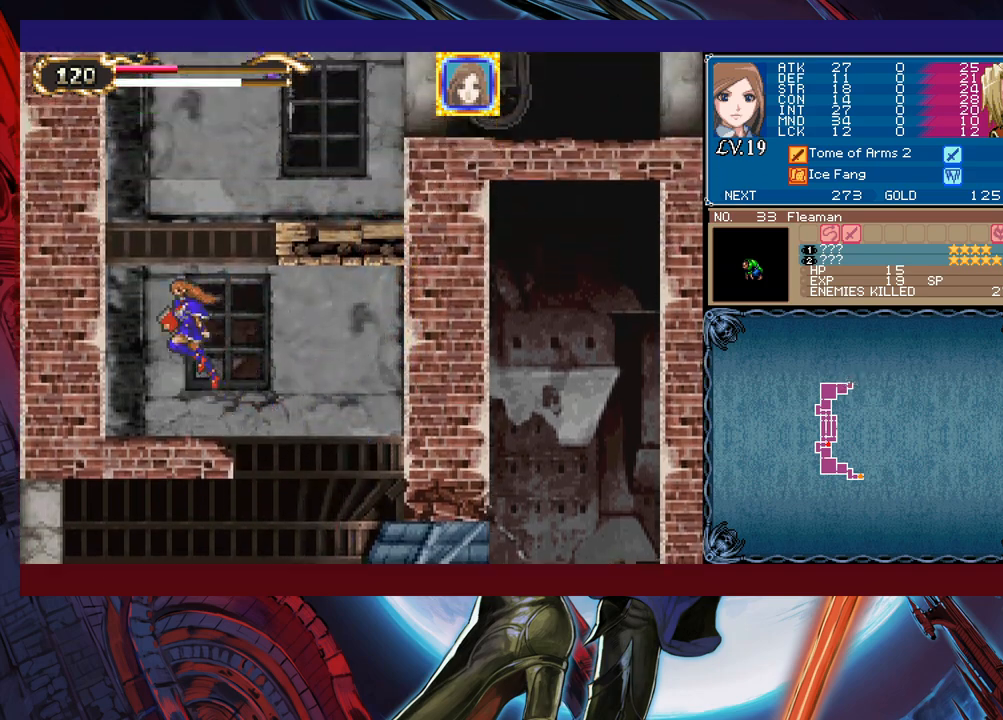
{"buttons": [], "left_stick": "center", "events": [[83, "left_stick", "right"], [233, "B", "up"], [283, "B", "down"], [450, "B", "up"], [483, "left_stick", "center"]]}
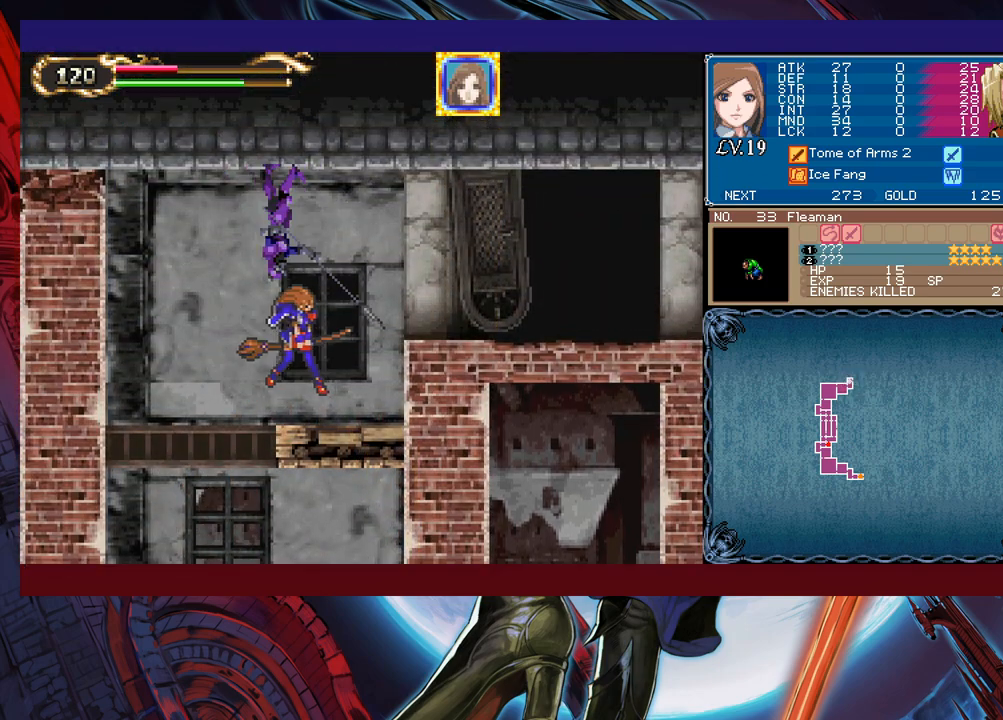
{"buttons": [], "left_stick": "right", "events": [[33, "X", "down"], [100, "X", "up"], [150, "left_stick", "right"]]}